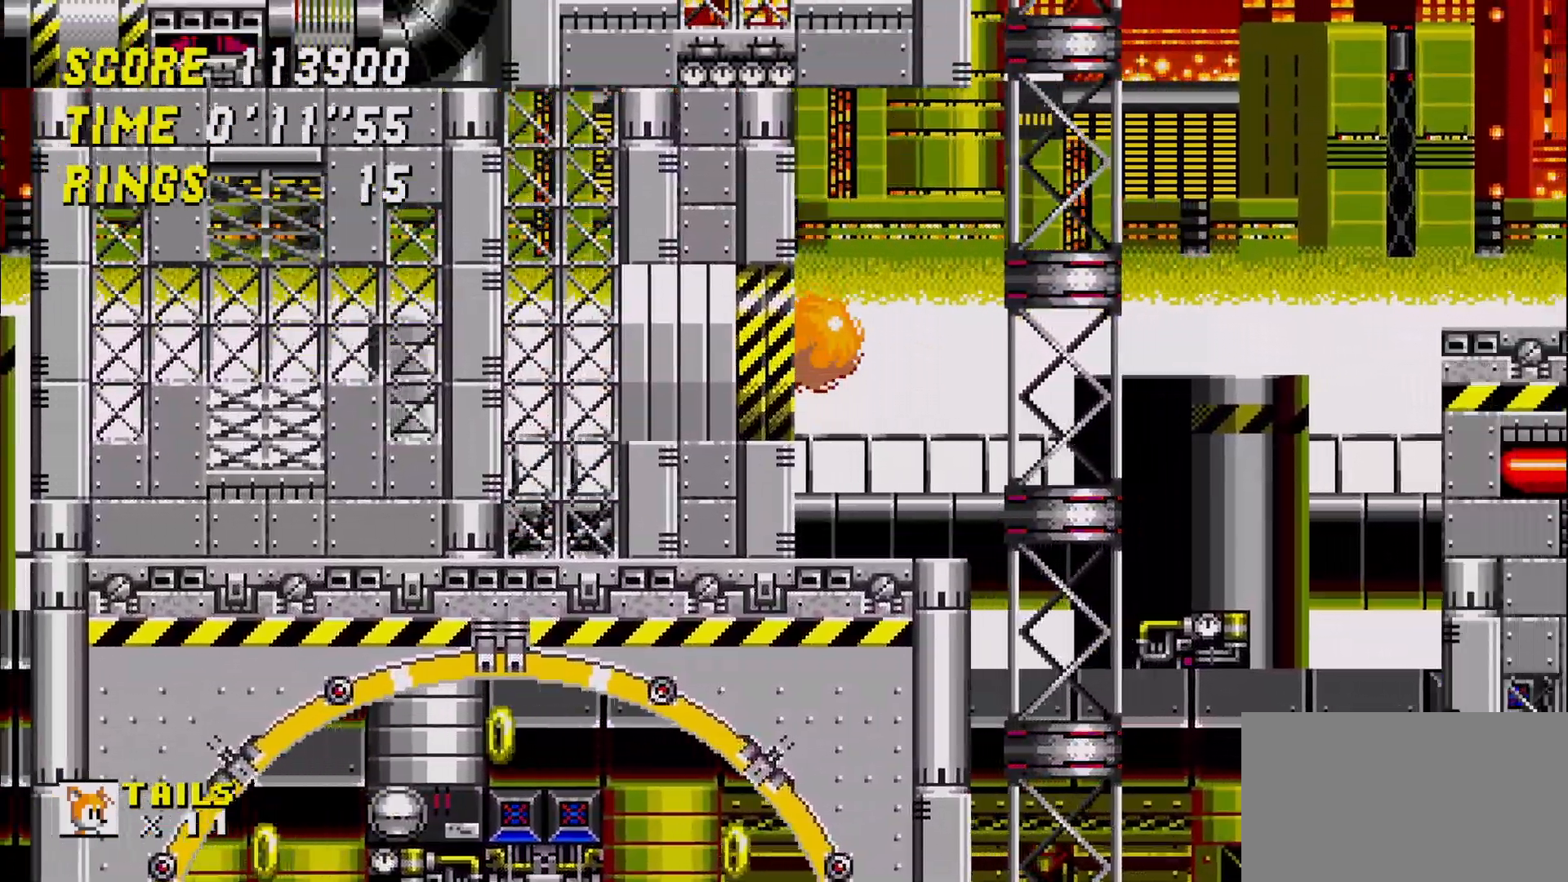
Gameplay with a controller (Xbox layout); each line is a JSON object with the inputs held at the frame after it (dt_ms = milliseconds from this image to that frame). "events" lists button and stick changes between this image and that frame as [ms after this image, input, new state], when the widget could be followed in between. Not read: DPAD_DOWN DPAD_LEFT DPAD_RIGHT DPAD_UP L3 R3 SELECT START right_stick.
{"dt_ms": 500, "buttons": ["A"], "left_stick": "right", "events": [[250, "left_stick", "right"], [417, "A", "down"]]}
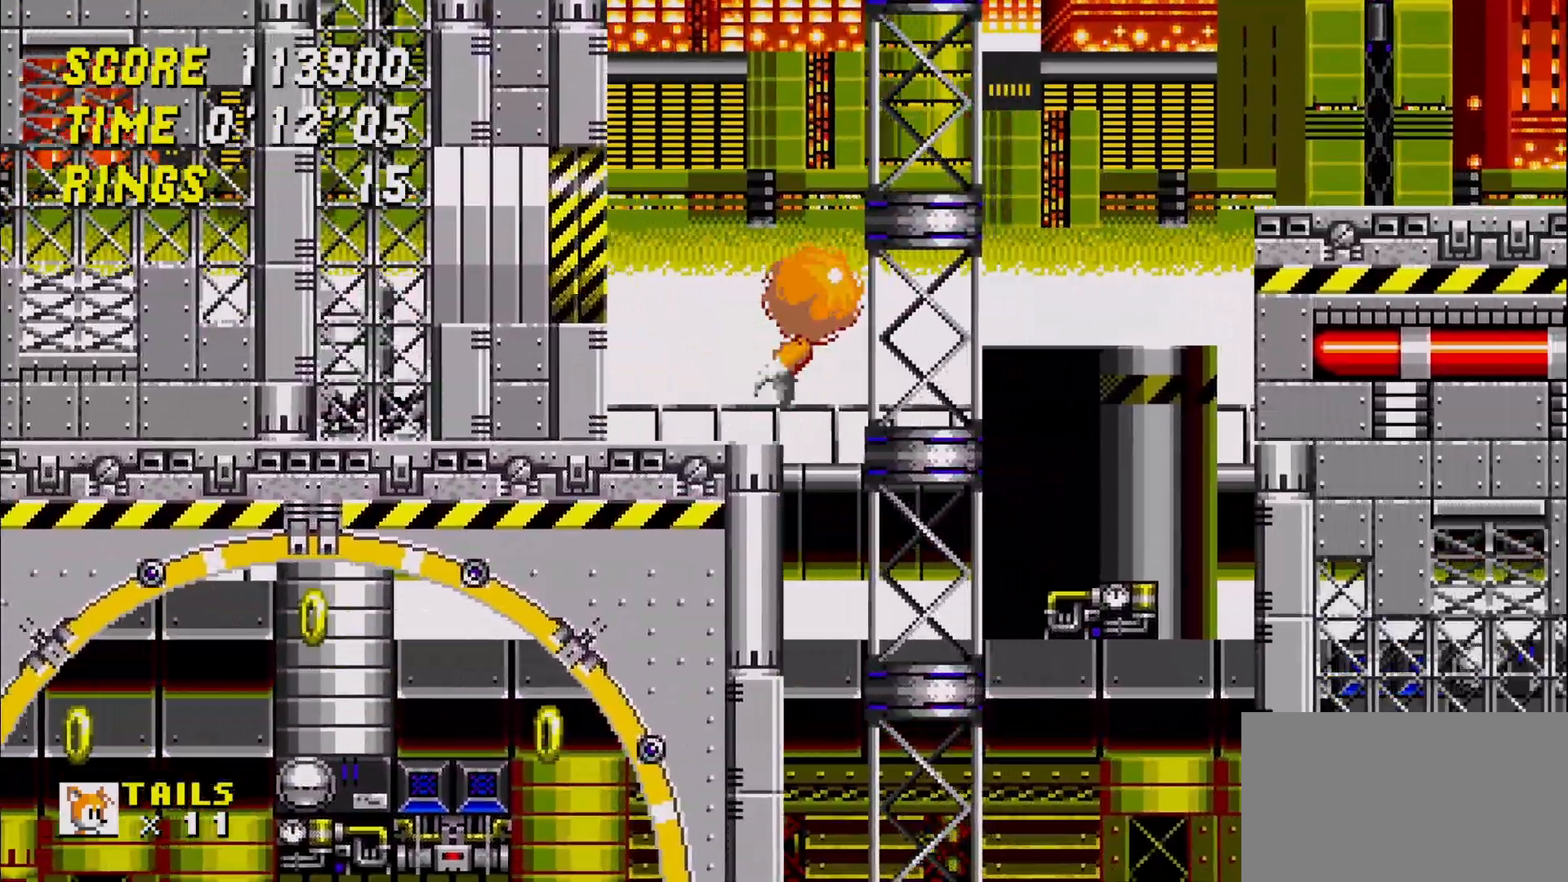
{"dt_ms": 500, "buttons": [], "left_stick": "right", "events": [[133, "left_stick", "center"], [183, "left_stick", "right"], [433, "A", "up"]]}
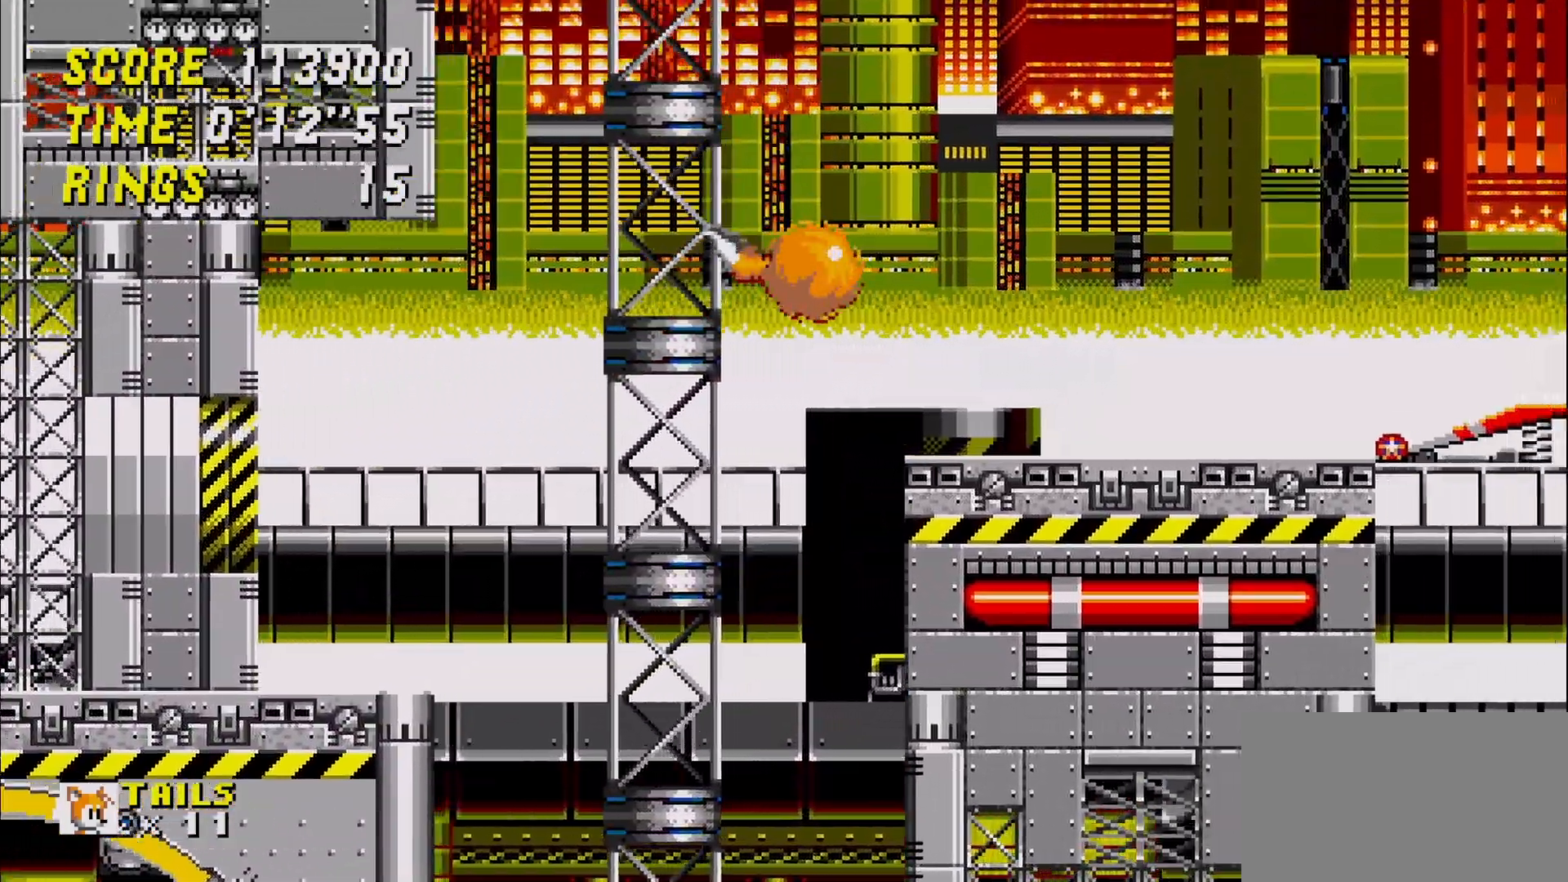
{"dt_ms": 500, "buttons": [], "left_stick": "right", "events": []}
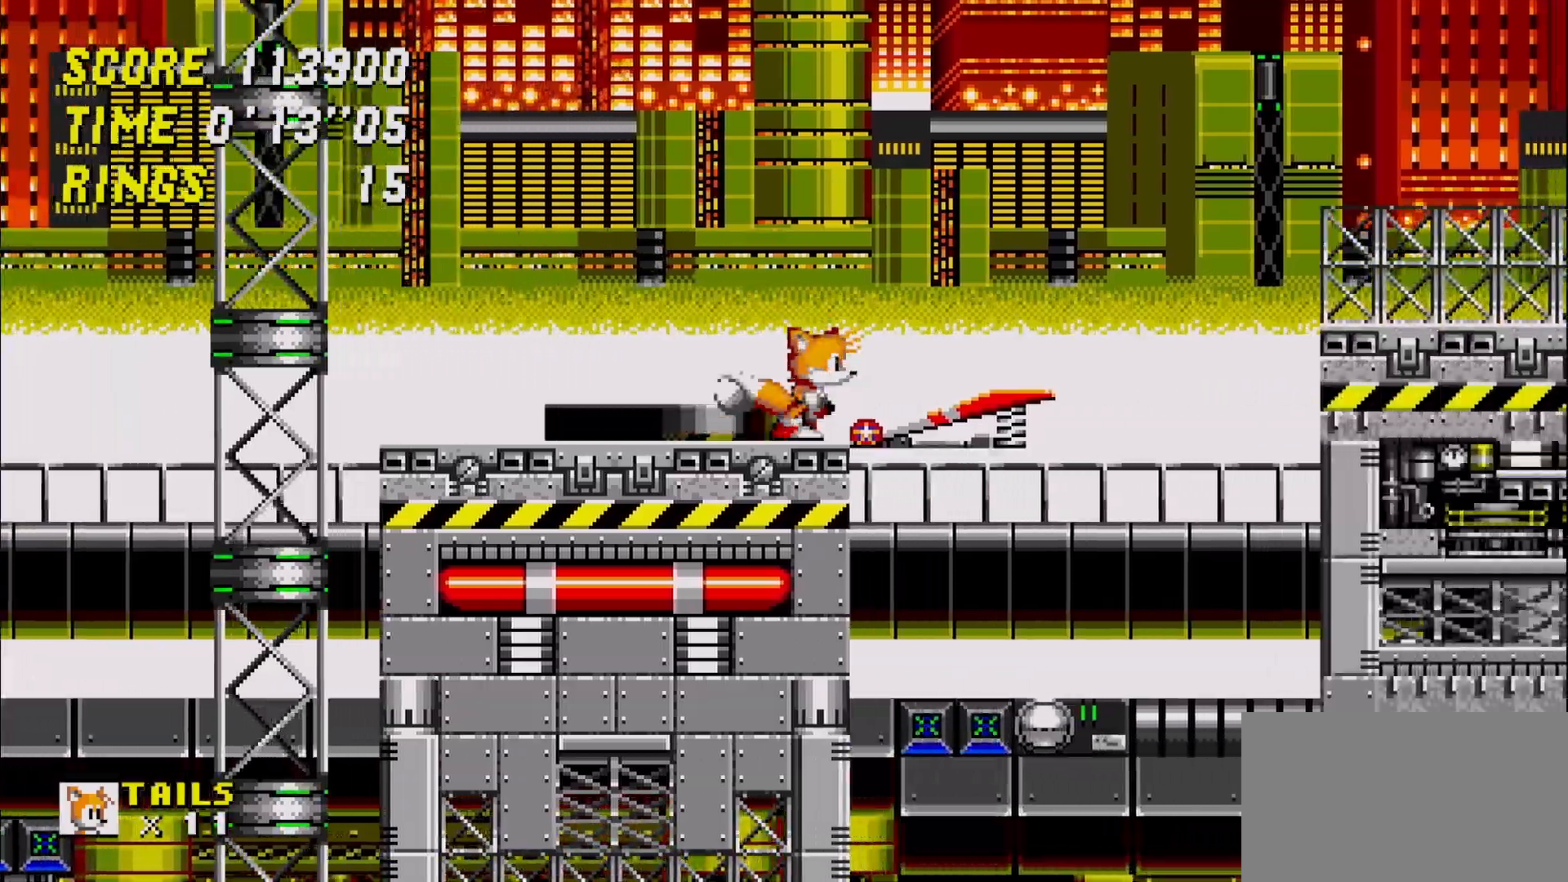
{"dt_ms": 500, "buttons": [], "left_stick": "center", "events": [[433, "left_stick", "center"]]}
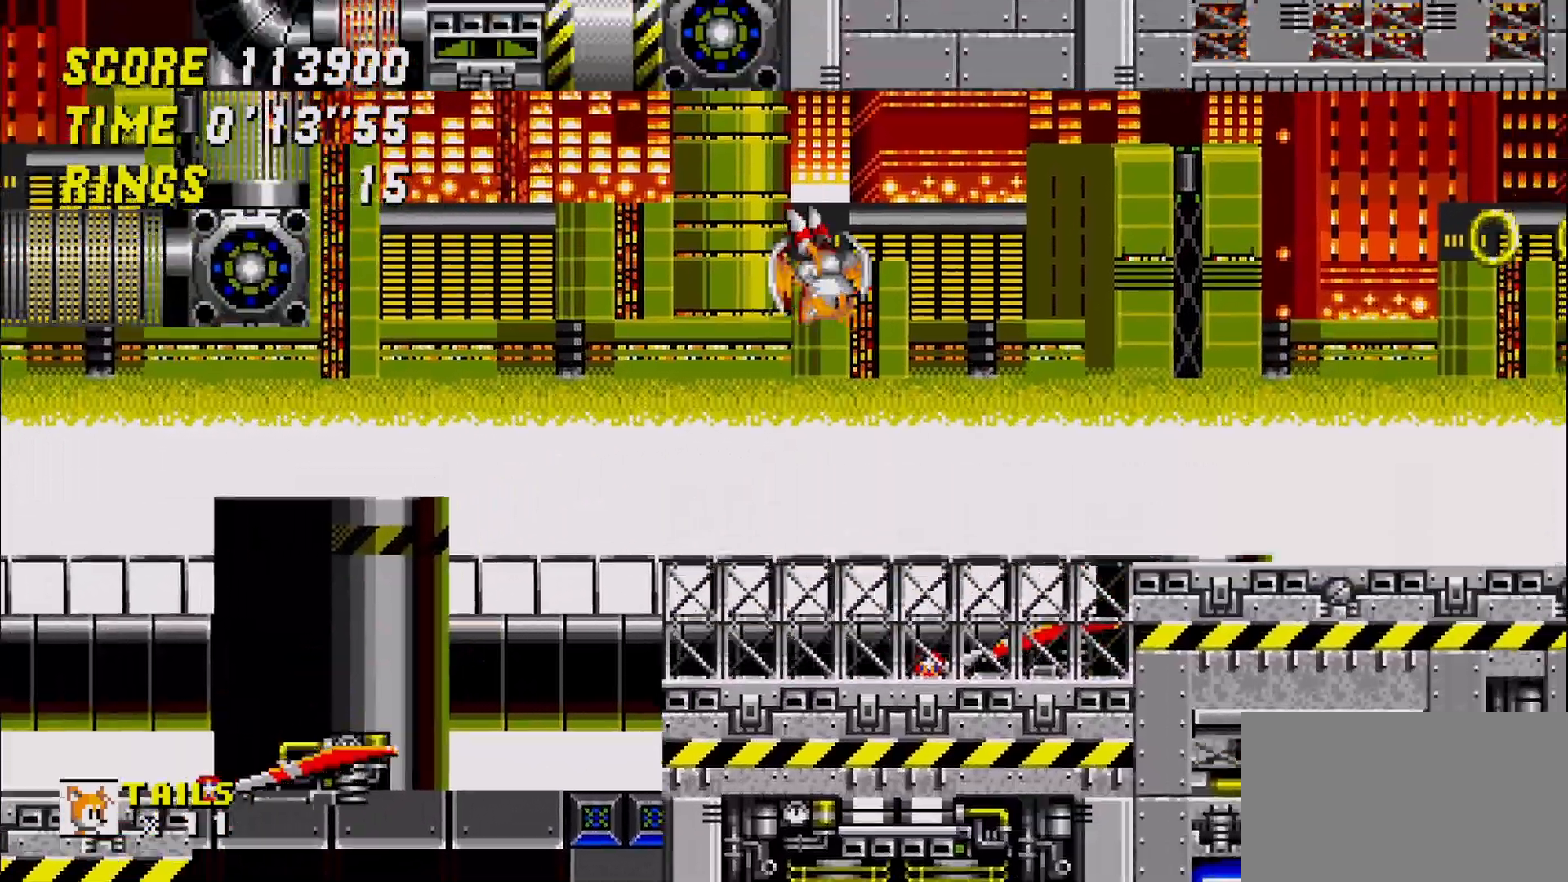
{"dt_ms": 500, "buttons": [], "left_stick": "center", "events": [[267, "left_stick", "left"], [350, "left_stick", "center"]]}
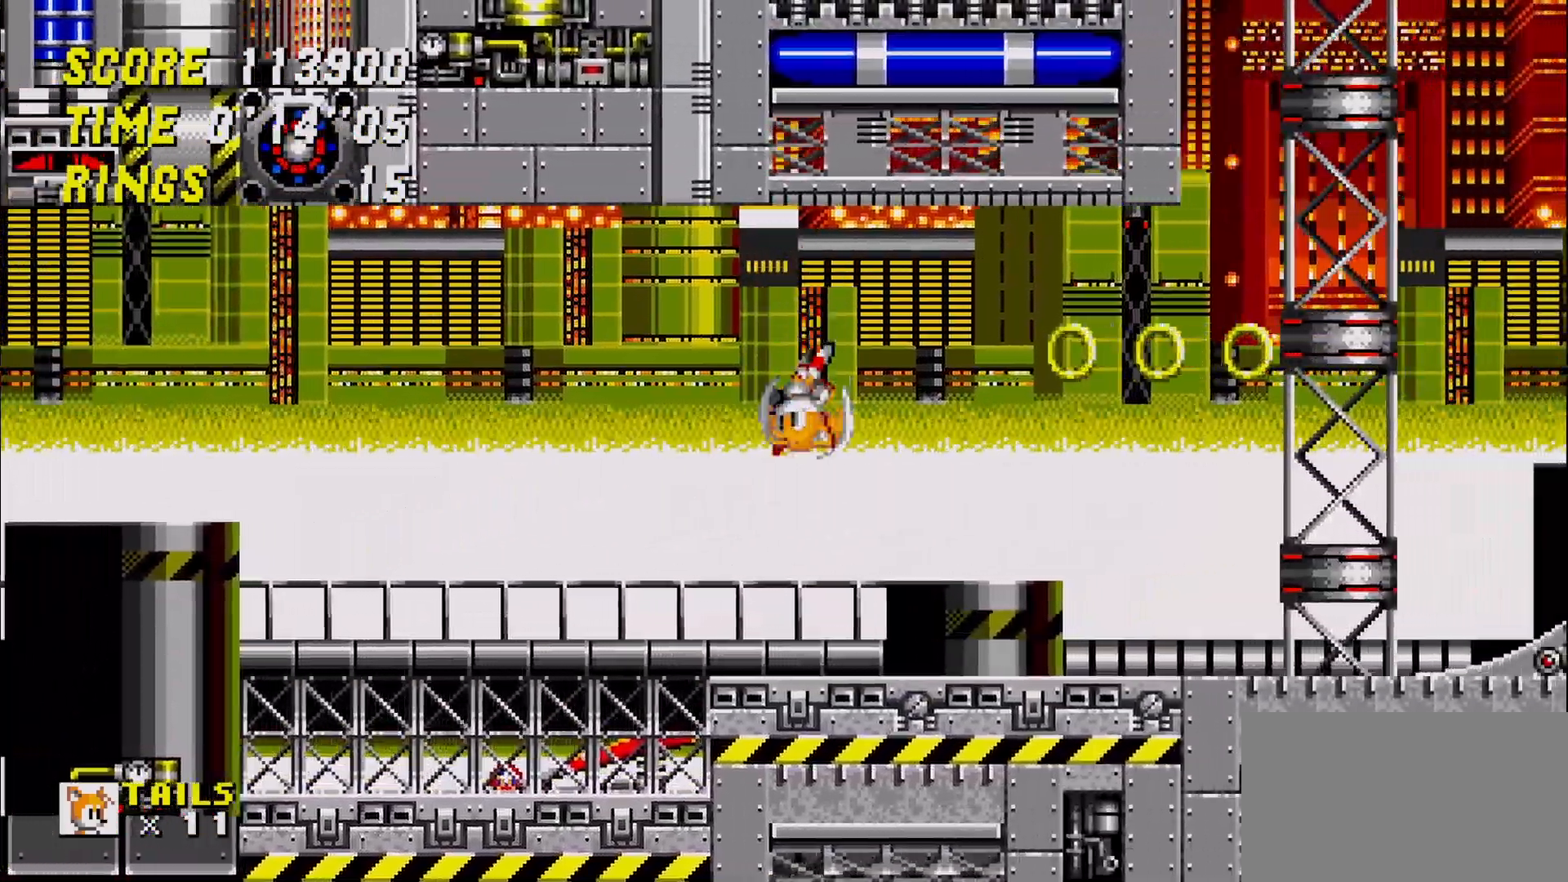
{"dt_ms": 500, "buttons": [], "left_stick": "center", "events": [[250, "left_stick", "right"], [283, "A", "down"], [433, "A", "up"], [483, "left_stick", "center"]]}
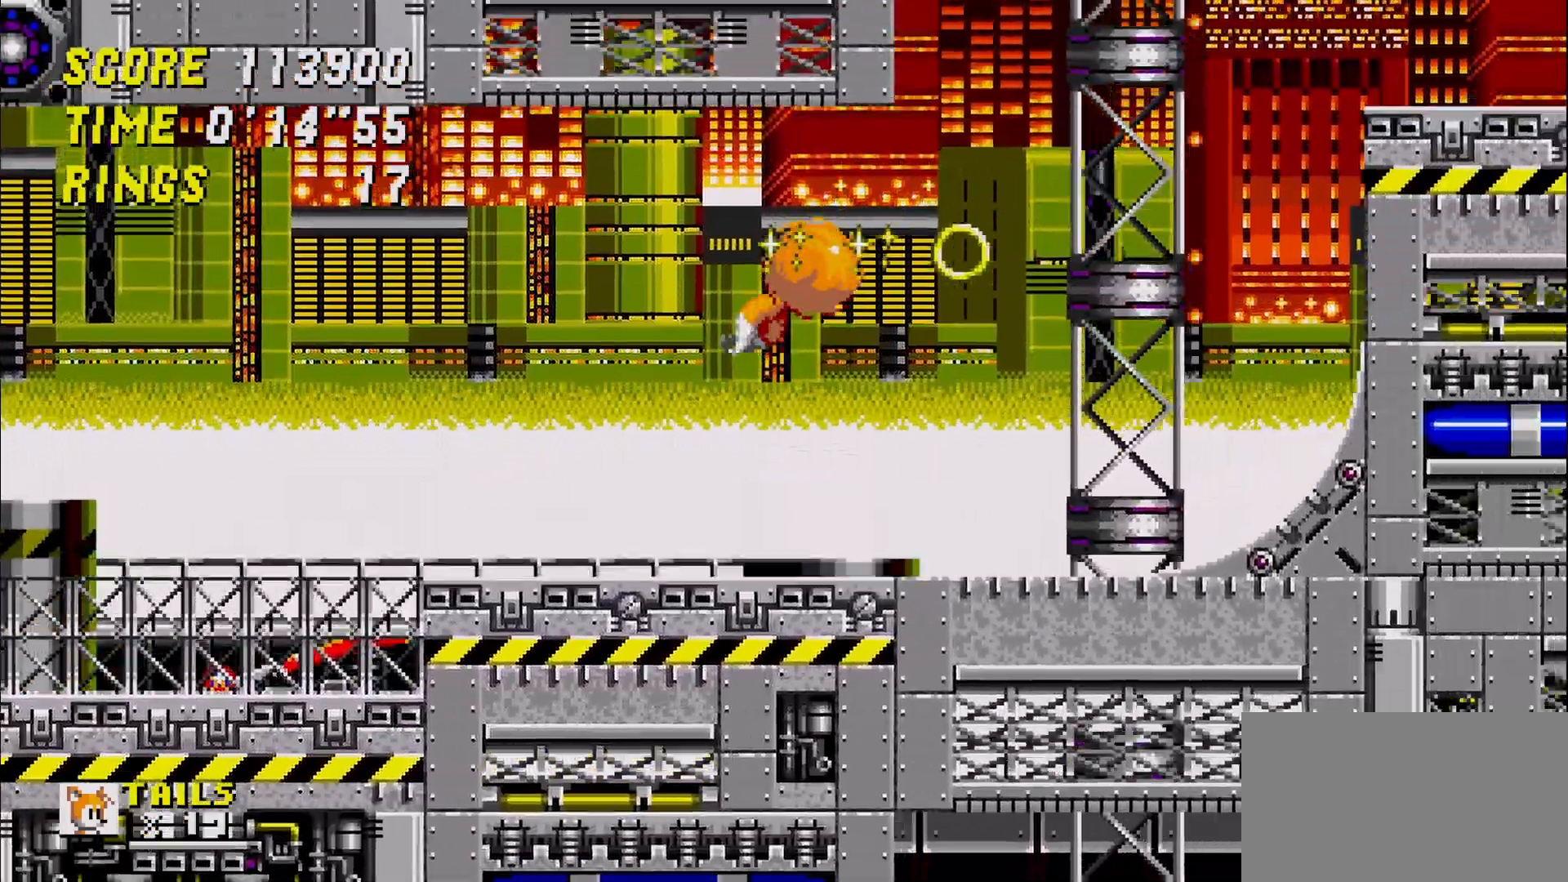
{"dt_ms": 1000, "buttons": [], "left_stick": "down"}
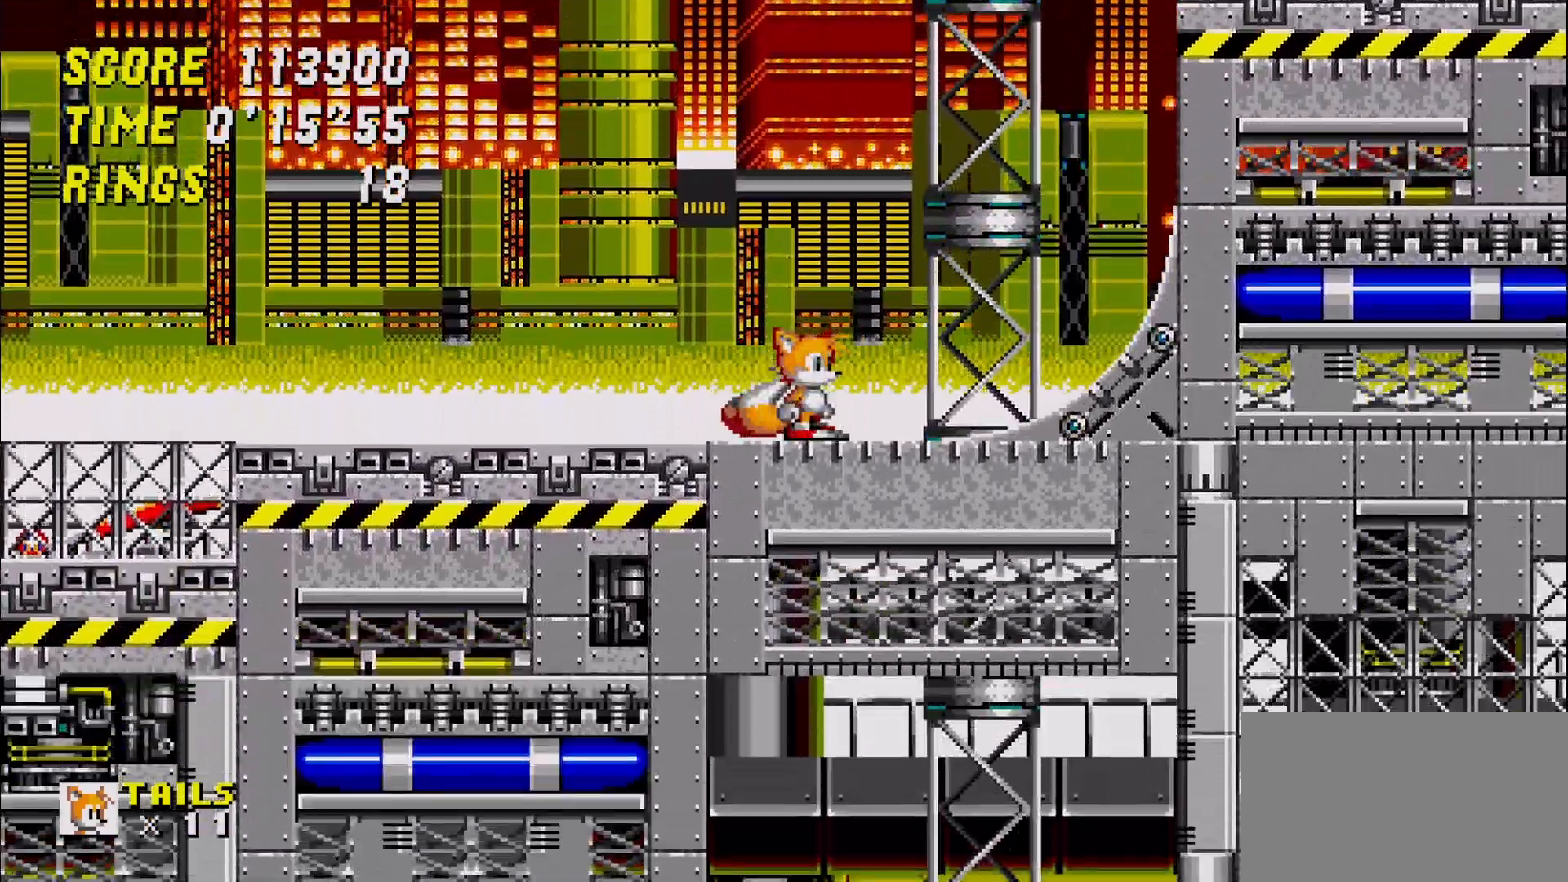
{"dt_ms": 500, "buttons": [], "left_stick": "right", "events": [[17, "A", "down"], [67, "left_stick", "center"], [150, "A", "up"], [150, "left_stick", "right"]]}
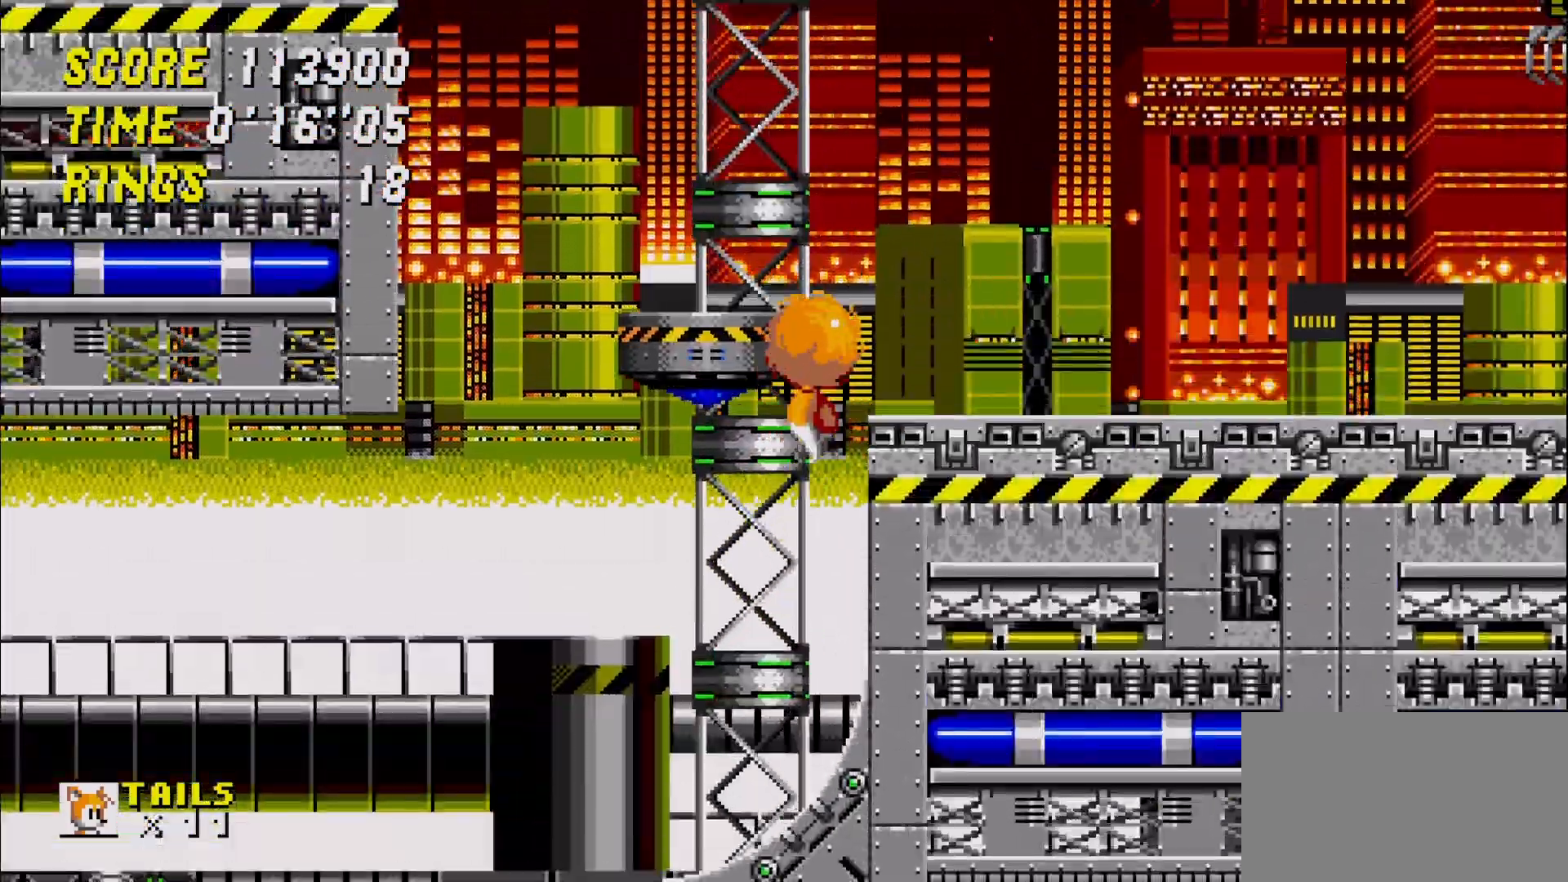
{"dt_ms": 500, "buttons": [], "left_stick": "center", "events": [[333, "left_stick", "center"]]}
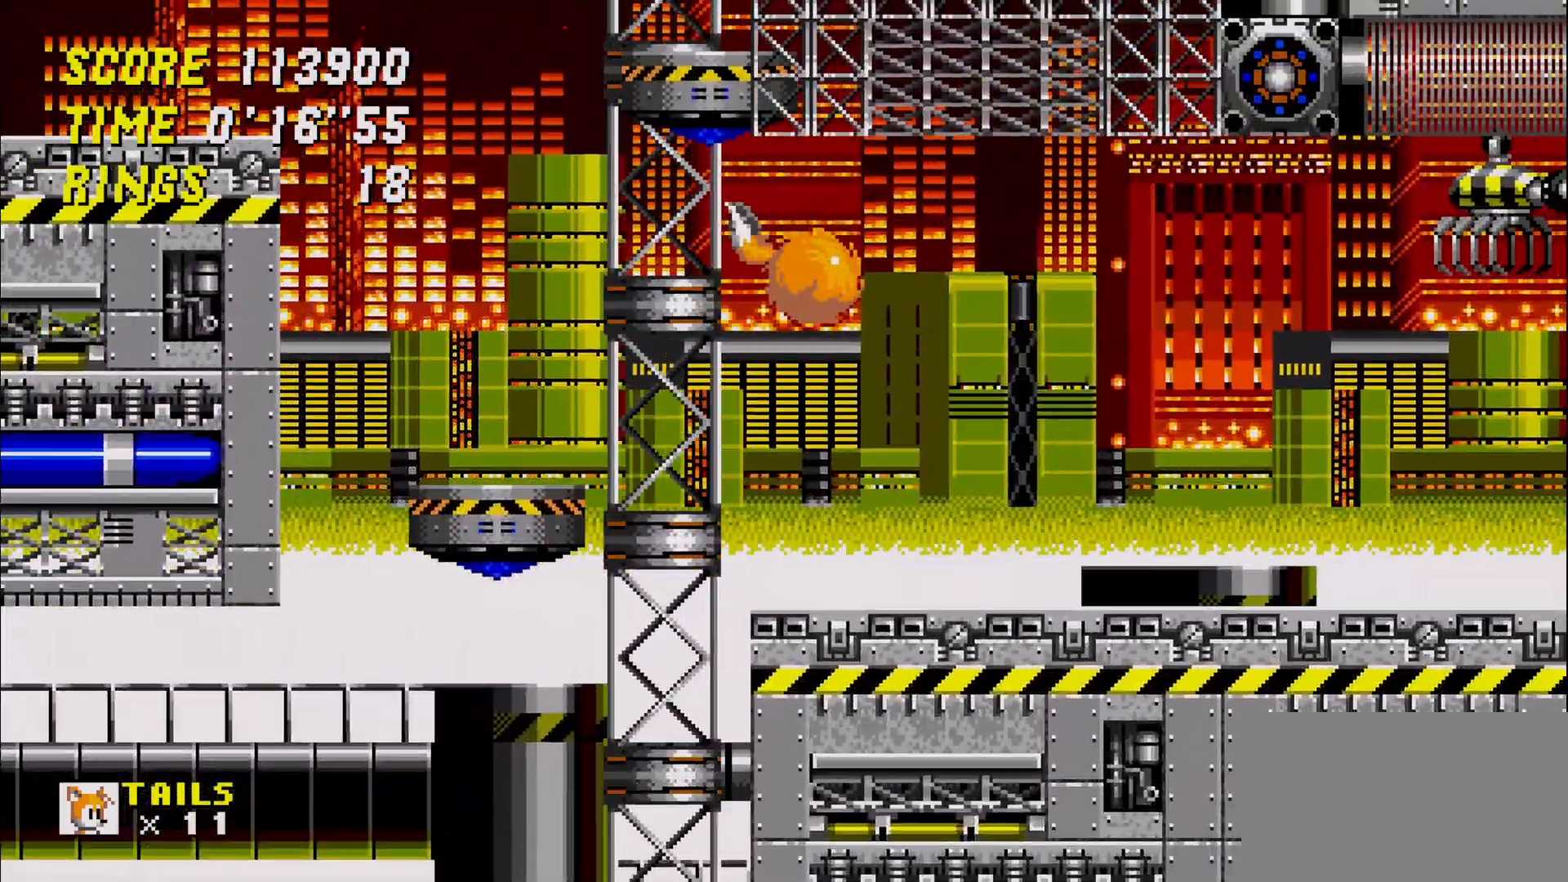
{"dt_ms": 500, "buttons": ["A"], "left_stick": "right", "events": [[50, "left_stick", "right"], [483, "A", "down"]]}
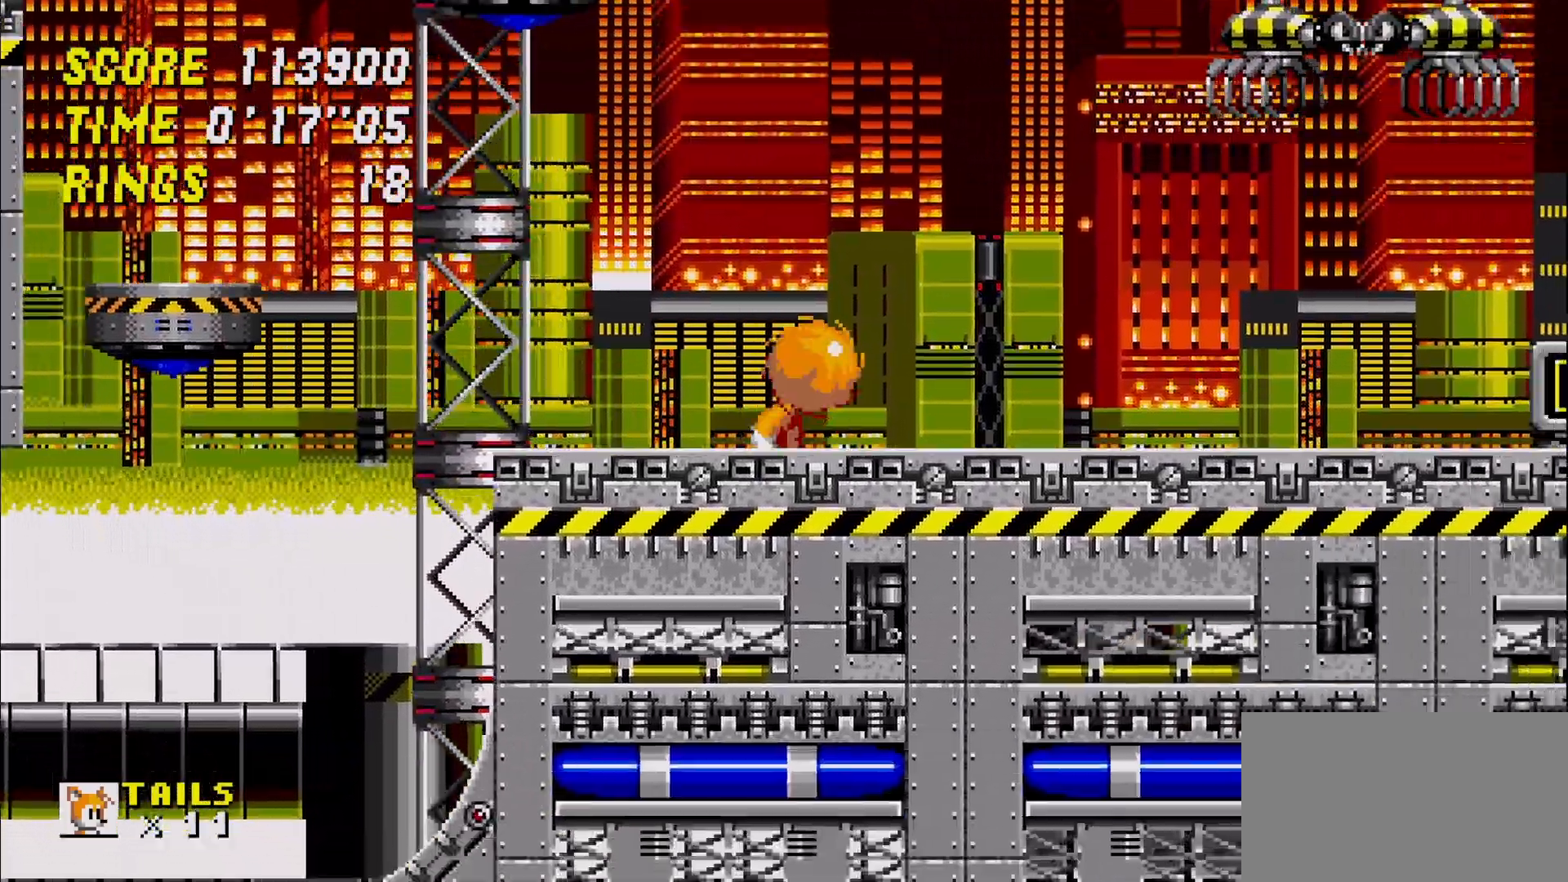
{"dt_ms": 500, "buttons": ["A"], "left_stick": "right", "events": []}
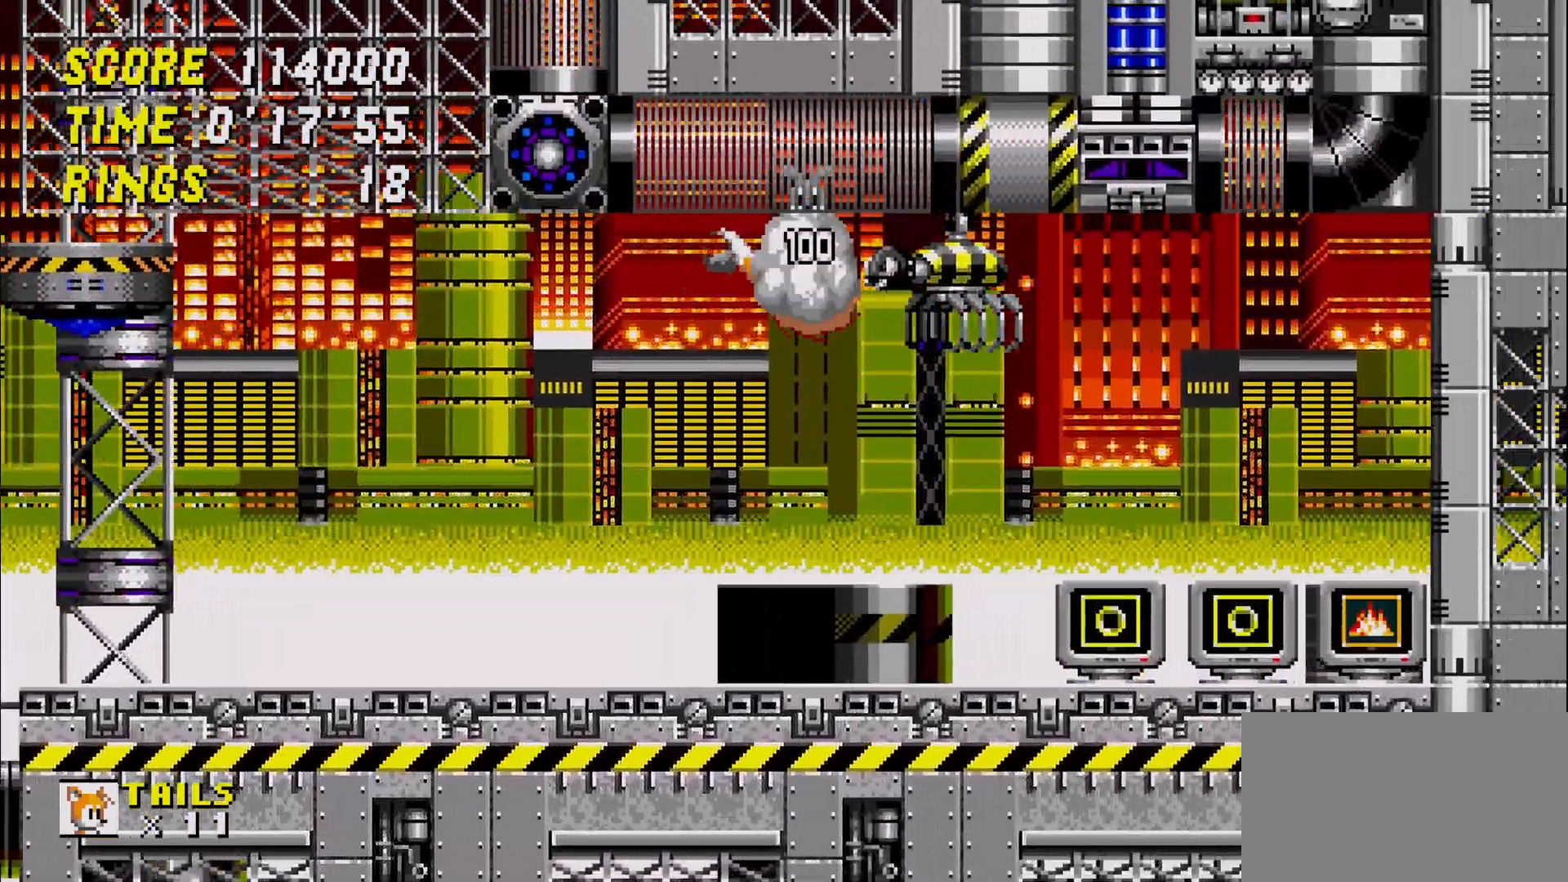
{"dt_ms": 500, "buttons": [], "left_stick": "right", "events": [[383, "left_stick", "center"], [417, "A", "up"], [433, "left_stick", "right"]]}
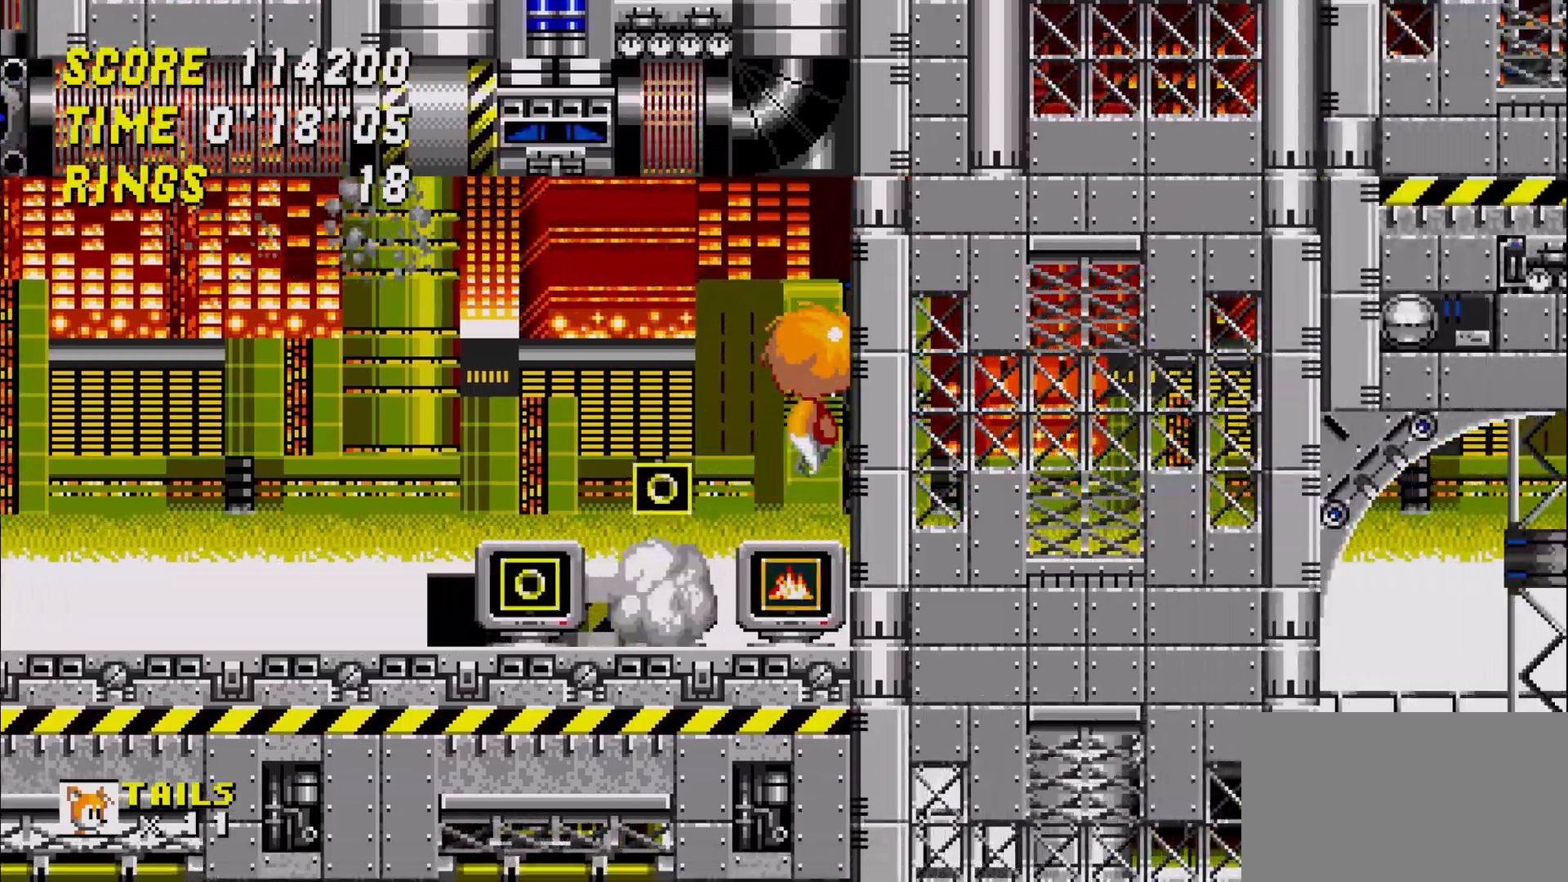
{"dt_ms": 1000, "buttons": [], "left_stick": "center"}
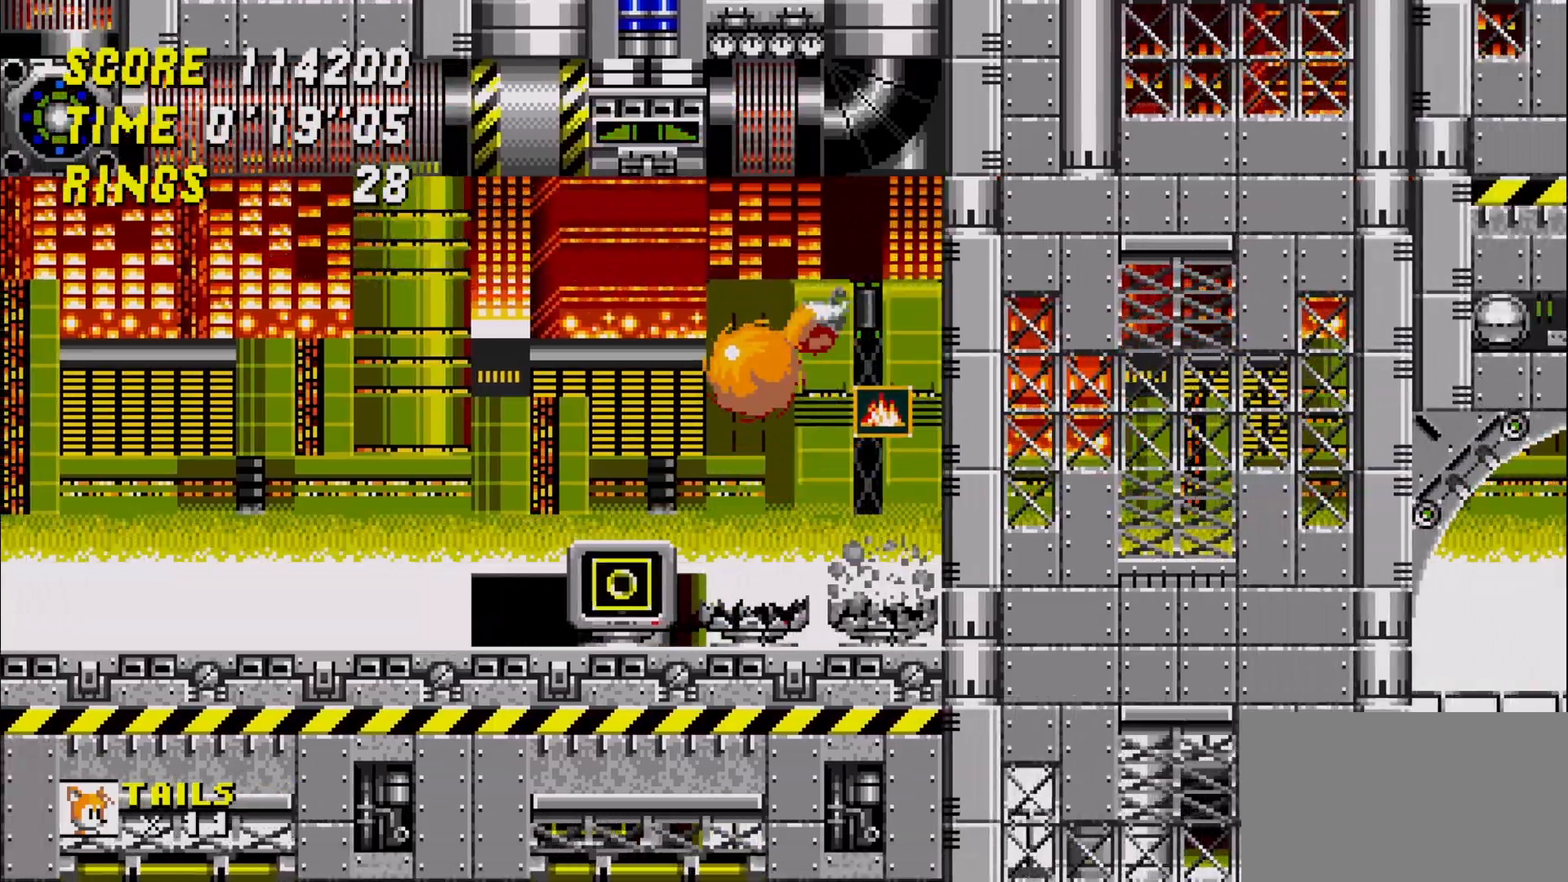
{"dt_ms": 1000, "buttons": [], "left_stick": "center"}
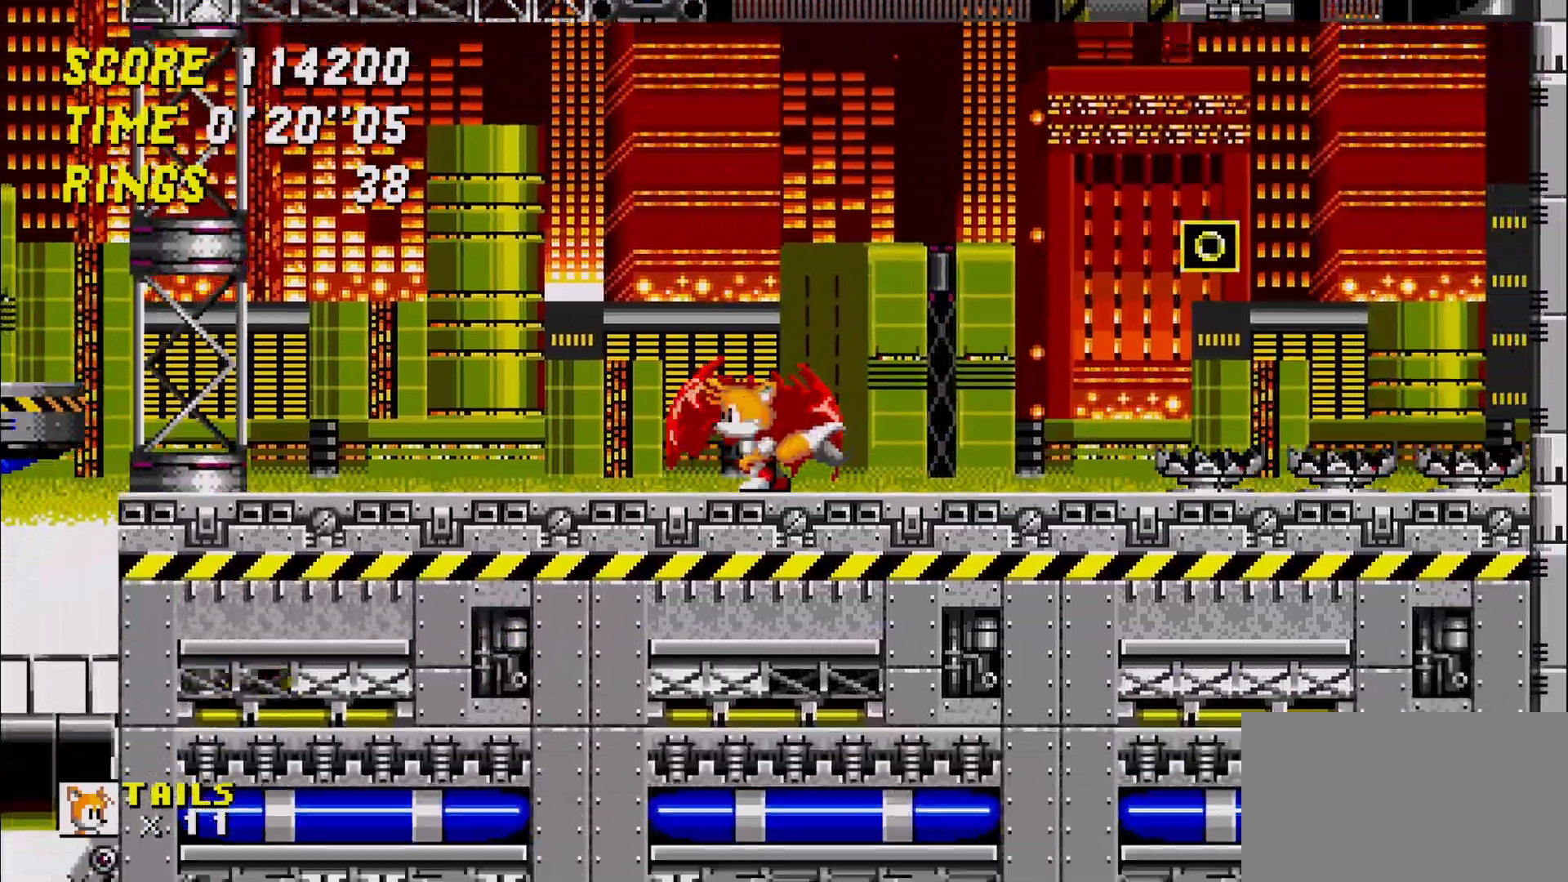
{"dt_ms": 500, "buttons": [], "left_stick": "center", "events": [[67, "A", "down"], [167, "A", "up"], [183, "left_stick", "left"], [283, "A", "down"], [317, "left_stick", "center"], [450, "A", "up"]]}
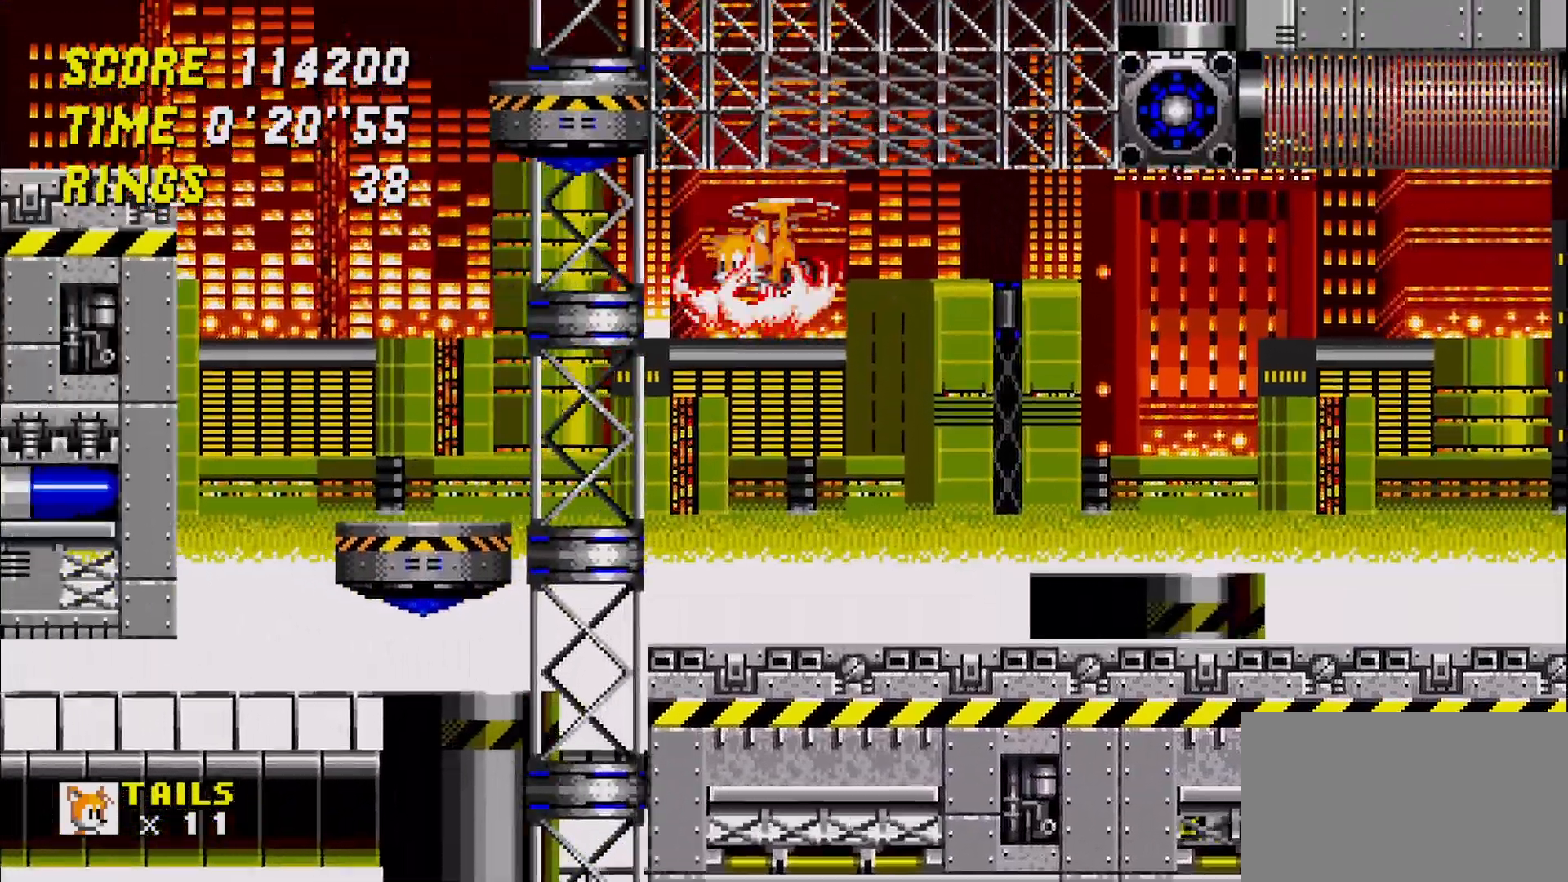
{"dt_ms": 500, "buttons": [], "left_stick": "center", "events": [[317, "A", "down"], [450, "A", "up"]]}